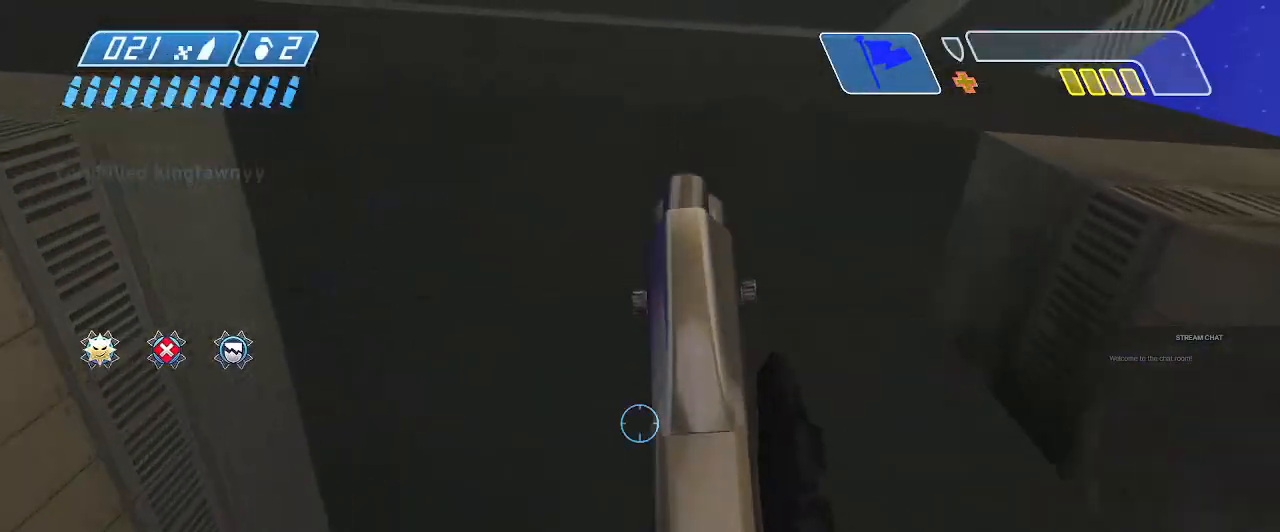
Gameplay with a controller (Xbox layout); each line is a JSON object with the inputs held at the frame after it. "events" lists button and stick changes between this image and that frame as [ms after this image, input, new state], when the widget could be followed in between. Not read: L3 R3.
{"buttons": ["X"], "left_stick": "up", "right_stick": "down", "events": [[300, "right_stick", "down"], [433, "X", "down"]]}
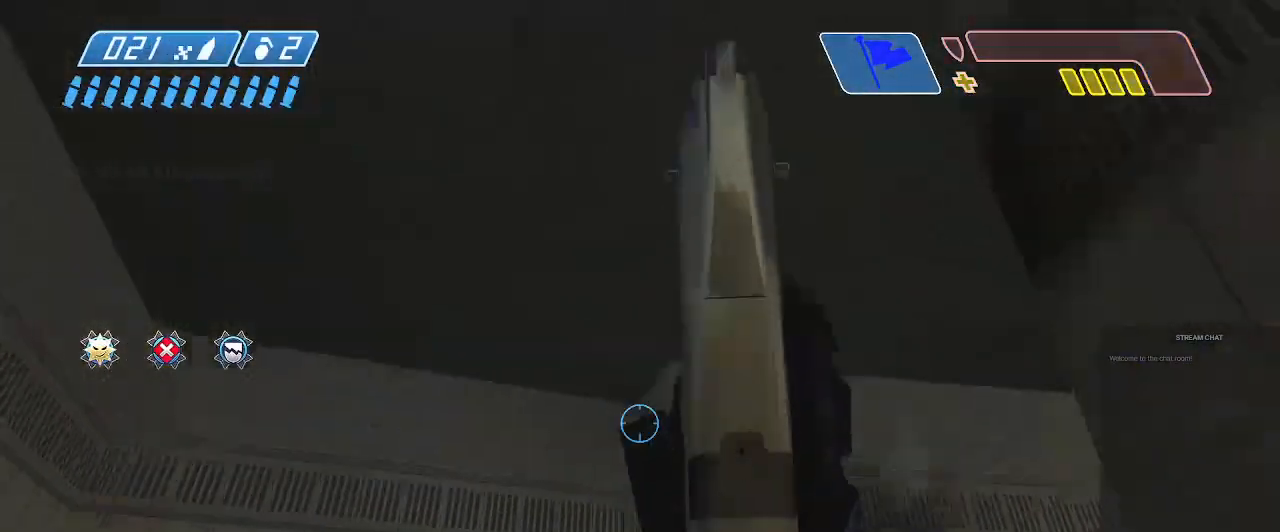
{"buttons": [], "left_stick": "up", "right_stick": "right", "events": [[67, "X", "up"], [300, "right_stick", "center"], [433, "right_stick", "right"]]}
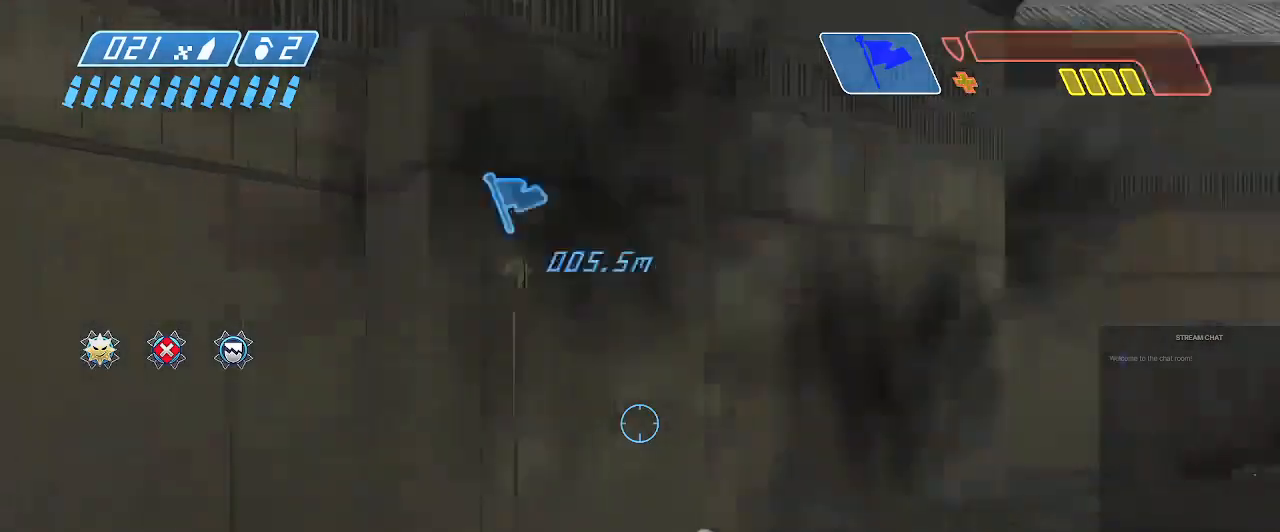
{"buttons": [], "left_stick": "up-left", "right_stick": "center", "events": [[100, "left_stick", "up-left"], [267, "right_stick", "center"], [333, "right_stick", "right"], [500, "right_stick", "center"]]}
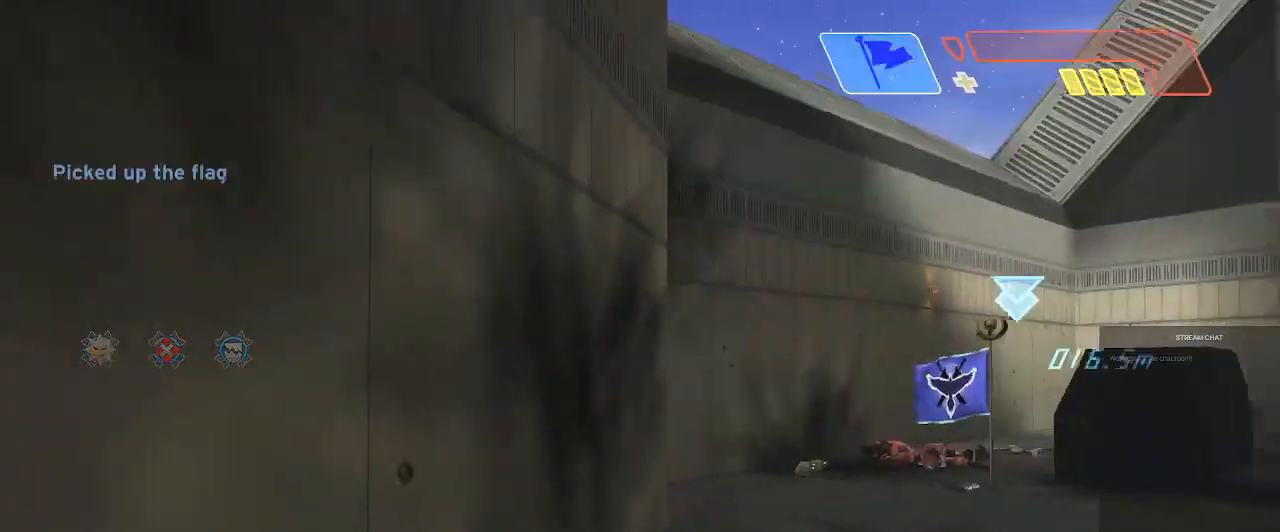
{"buttons": [], "left_stick": "up", "right_stick": "center", "events": [[133, "right_stick", "right"], [200, "left_stick", "up"], [367, "right_stick", "center"]]}
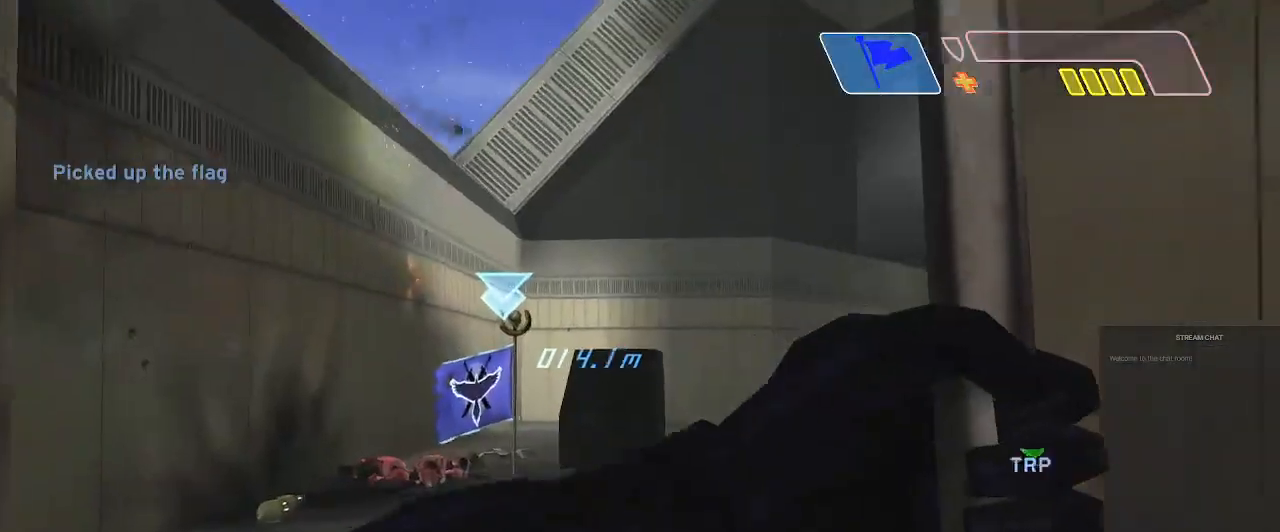
{"buttons": [], "left_stick": "up", "right_stick": "center", "events": [[167, "right_stick", "left"], [267, "right_stick", "center"]]}
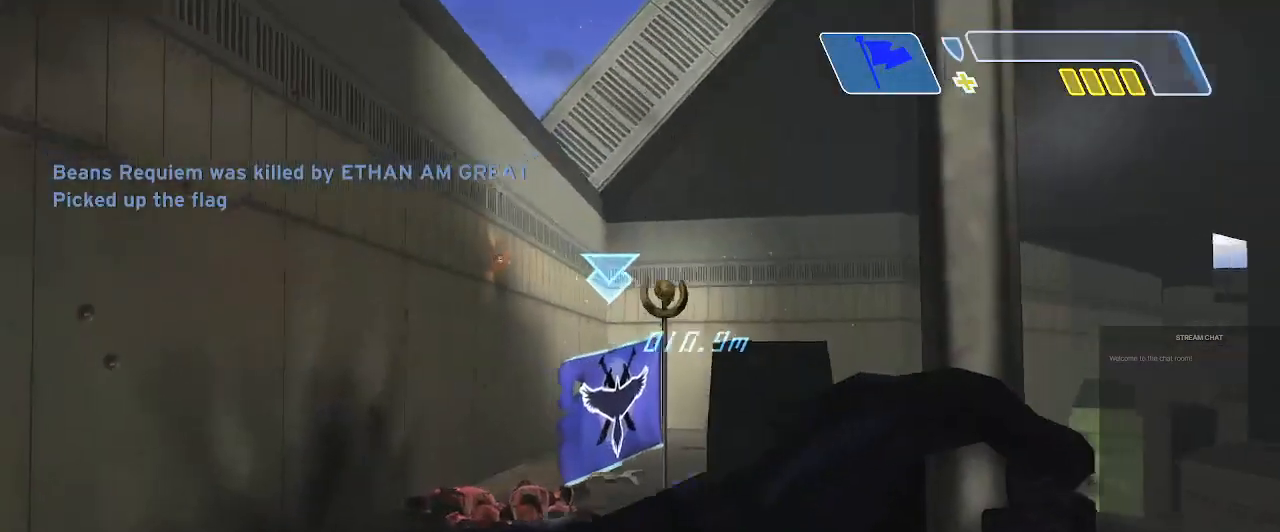
{"buttons": [], "left_stick": "up", "right_stick": "right", "events": [[33, "right_stick", "left"], [167, "right_stick", "center"], [300, "right_stick", "right"]]}
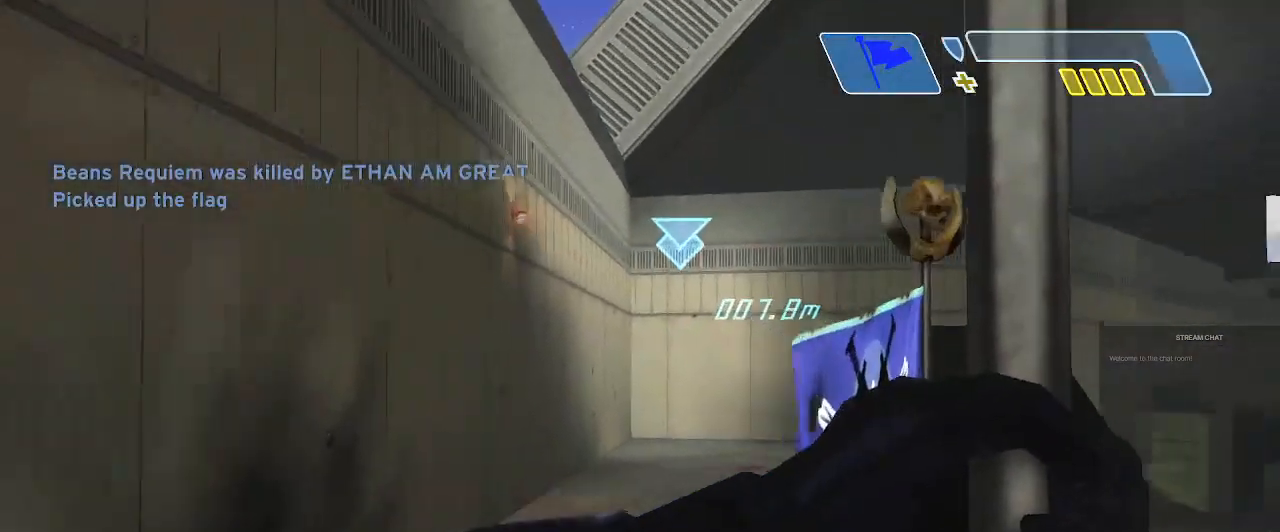
{"buttons": [], "left_stick": "up", "right_stick": "down", "events": [[133, "right_stick", "center"], [400, "Y", "down"], [467, "Y", "up"], [500, "right_stick", "down"]]}
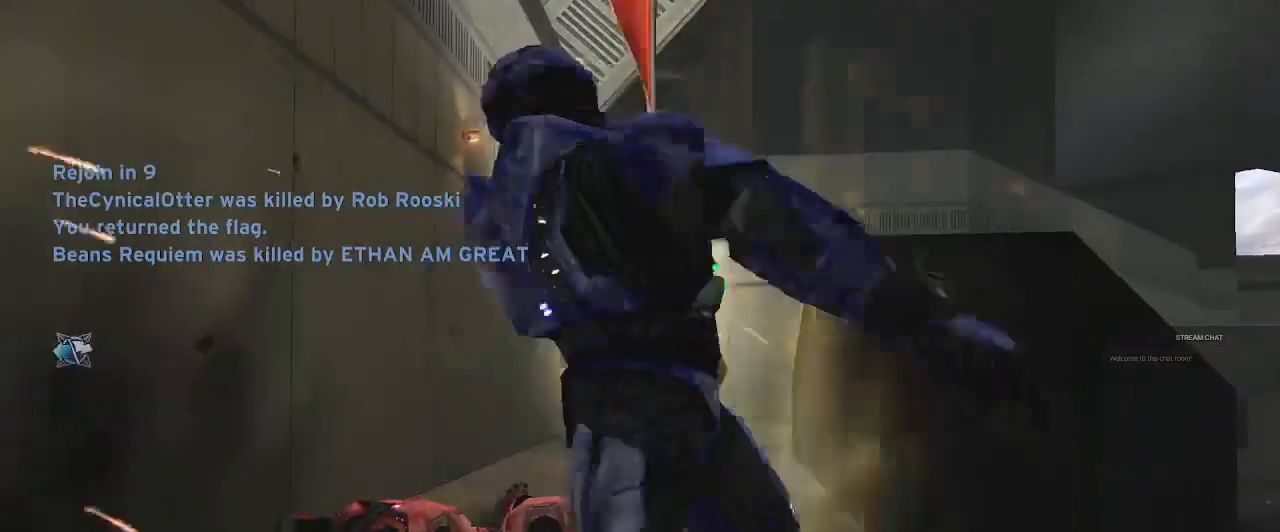
{"buttons": [], "left_stick": "up", "right_stick": "down", "events": [[300, "right_stick", "center"], [433, "right_stick", "down"]]}
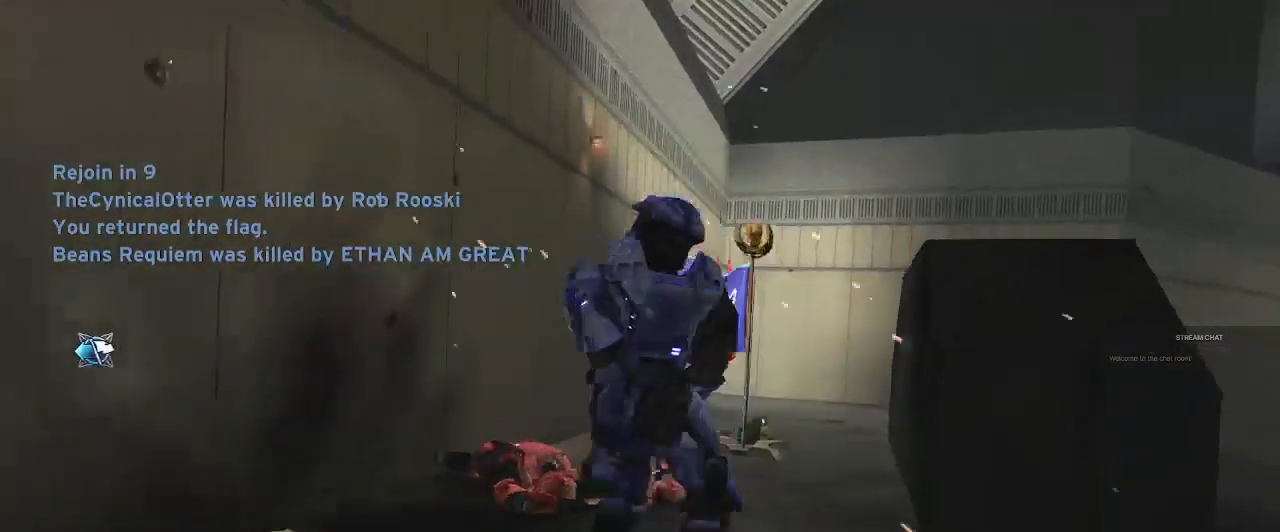
{"buttons": [], "left_stick": "center", "right_stick": "center", "events": [[100, "right_stick", "center"], [267, "left_stick", "center"]]}
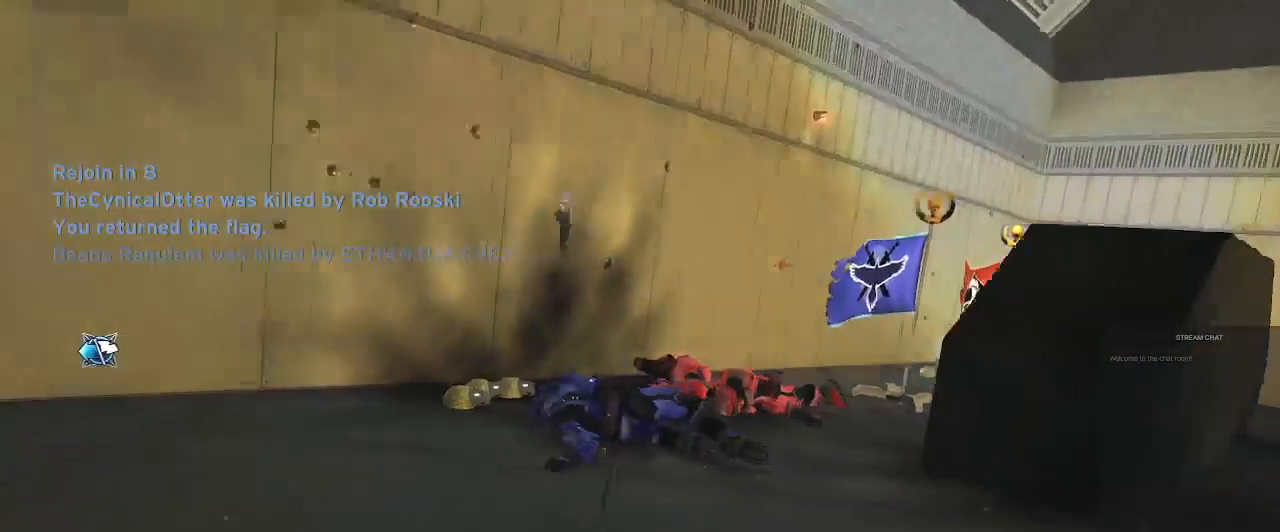
{"buttons": [], "left_stick": "center", "right_stick": "center", "events": []}
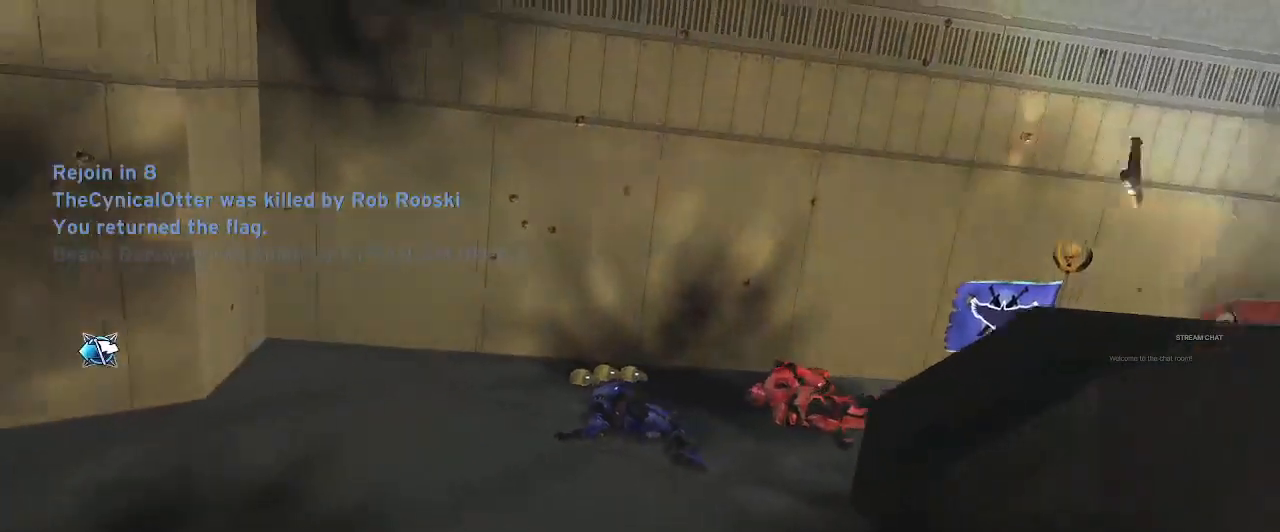
{"buttons": [], "left_stick": "center", "right_stick": "center", "events": []}
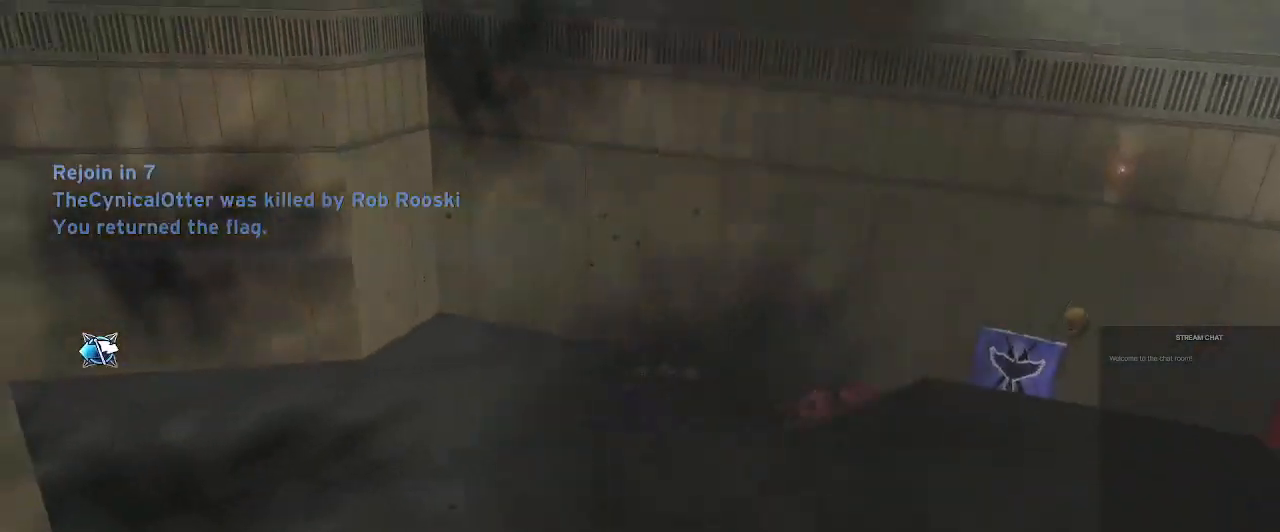
{"buttons": [], "left_stick": "center", "right_stick": "center", "events": []}
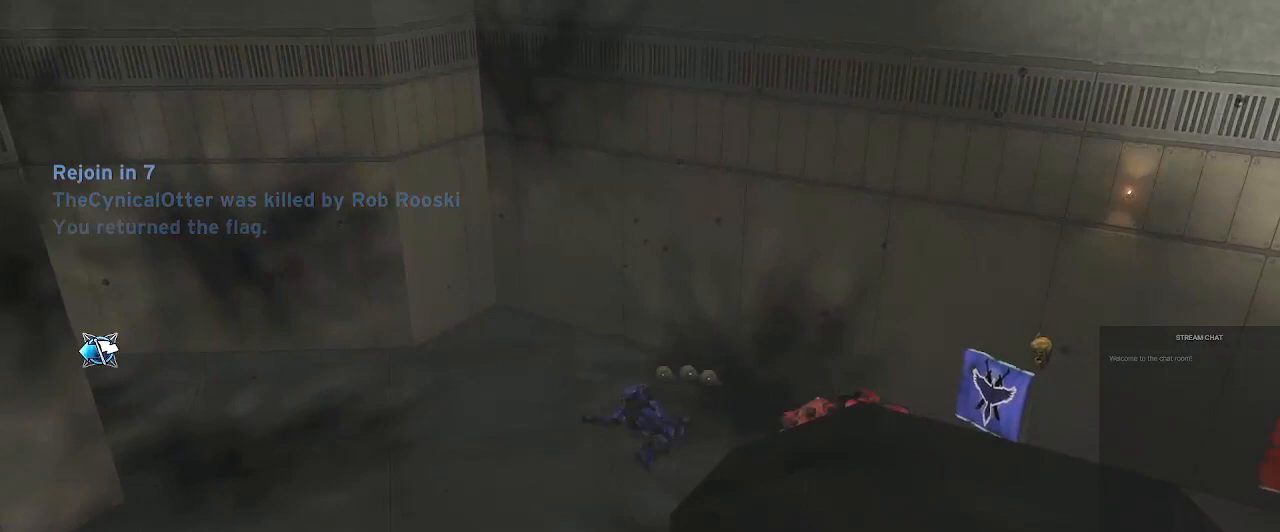
{"buttons": [], "left_stick": "center", "right_stick": "center", "events": []}
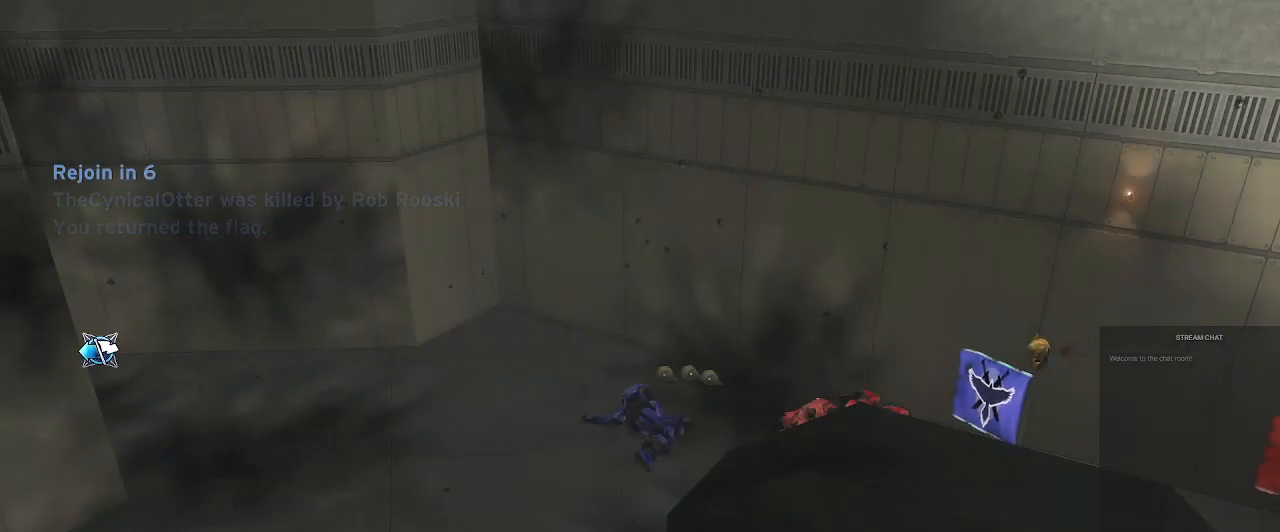
{"buttons": [], "left_stick": "center", "right_stick": "center", "events": []}
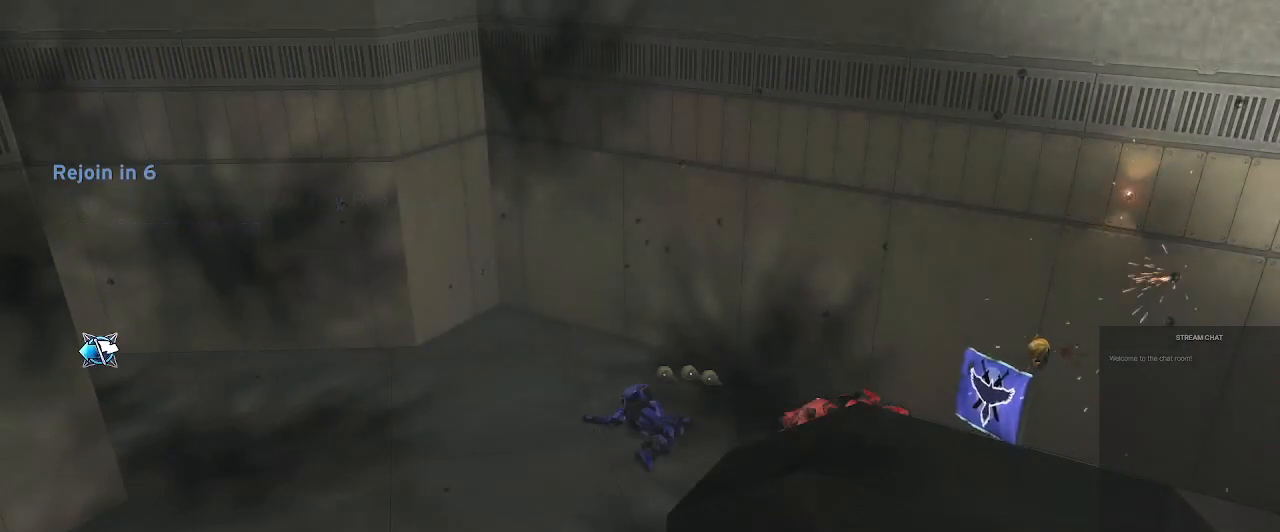
{"buttons": [], "left_stick": "center", "right_stick": "center", "events": []}
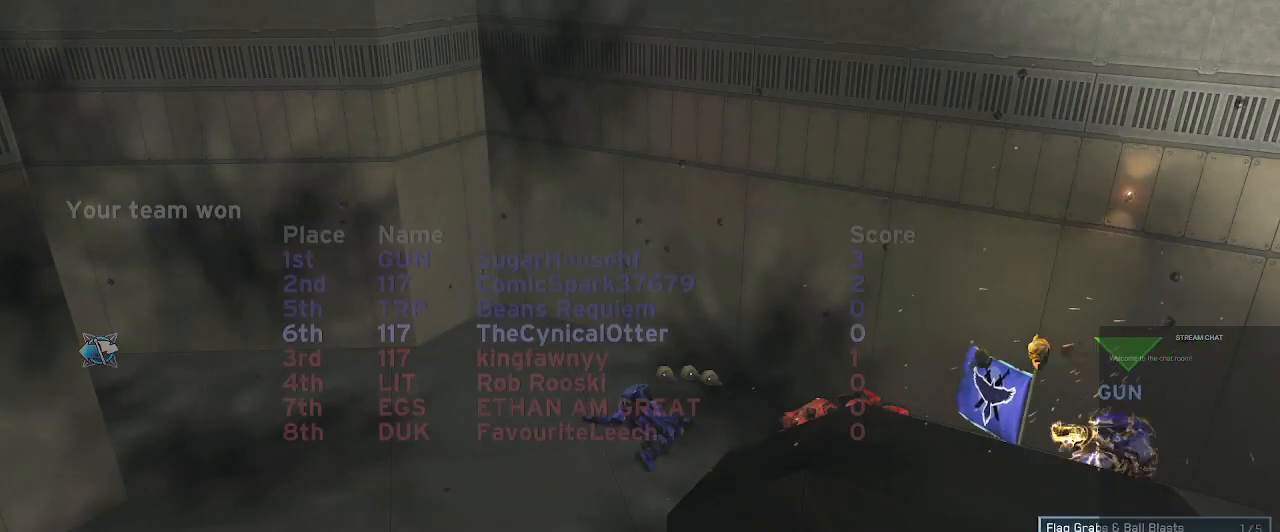
{"buttons": [], "left_stick": "center", "right_stick": "center", "events": []}
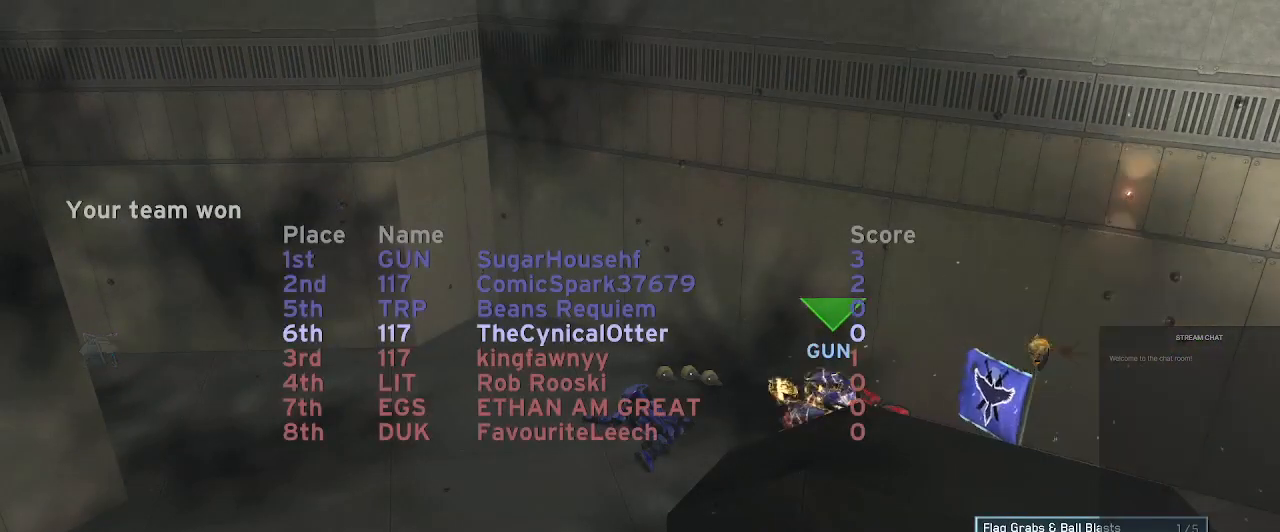
{"buttons": [], "left_stick": "center", "right_stick": "center", "events": []}
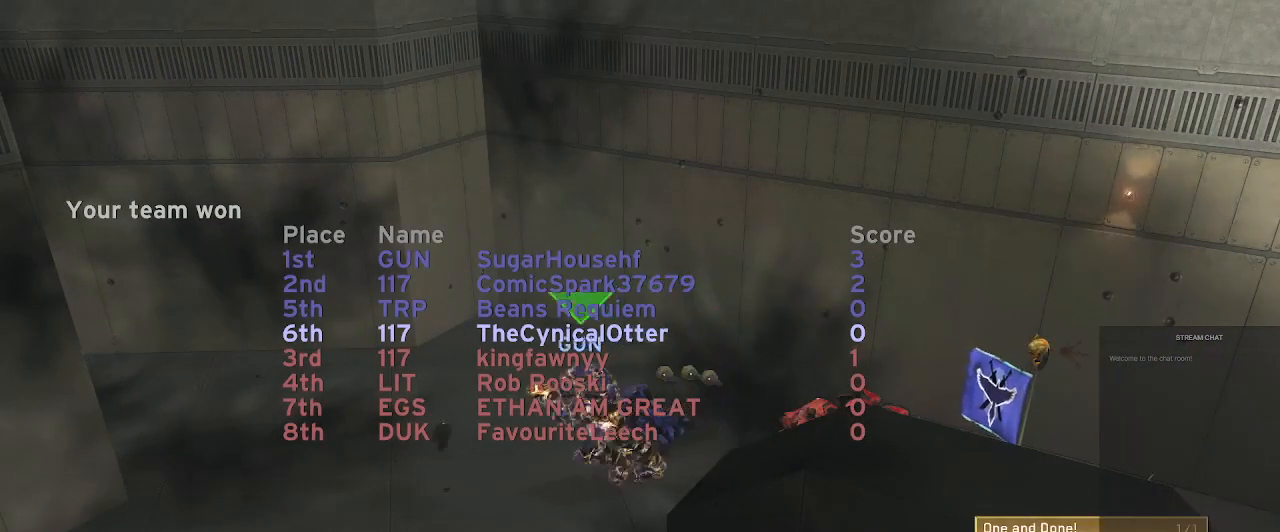
{"buttons": [], "left_stick": "center", "right_stick": "center", "events": [[67, "right_stick", "down-right"], [367, "right_stick", "center"]]}
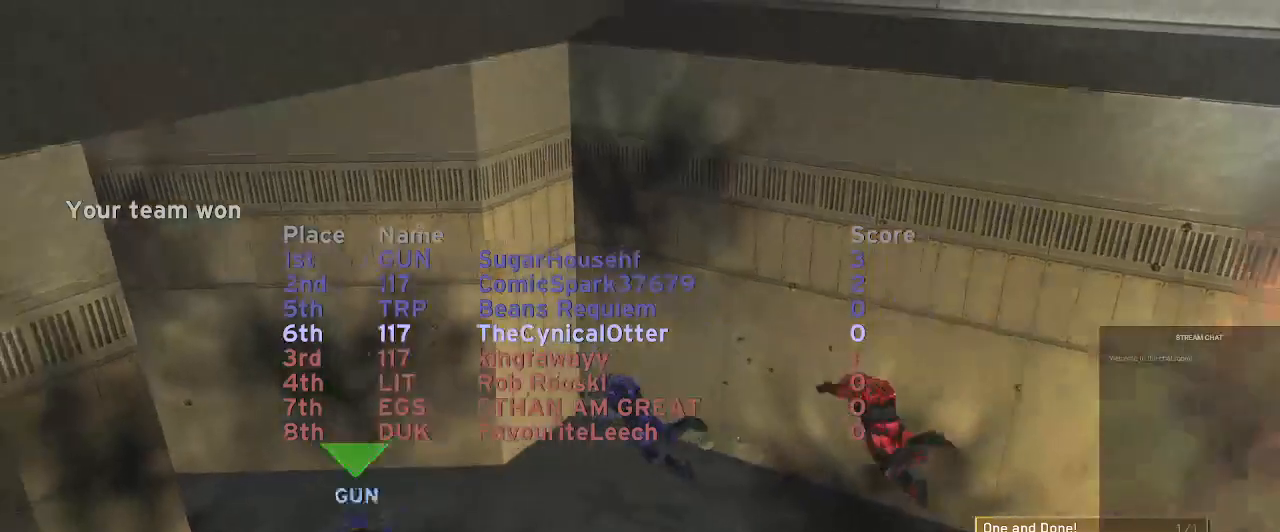
{"buttons": [], "left_stick": "center", "right_stick": "center", "events": []}
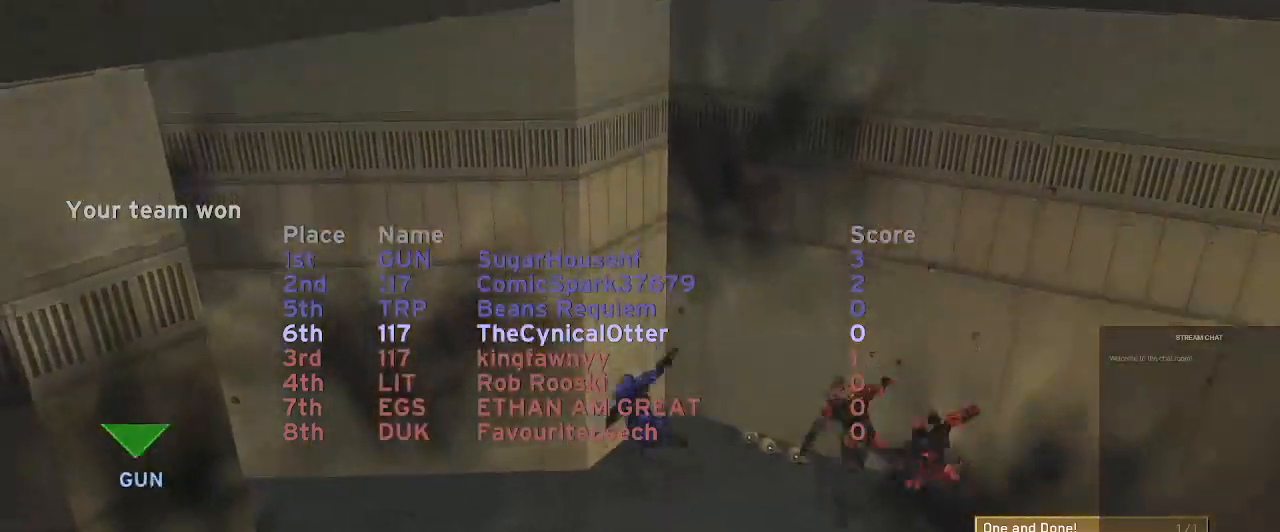
{"buttons": [], "left_stick": "center", "right_stick": "center", "events": []}
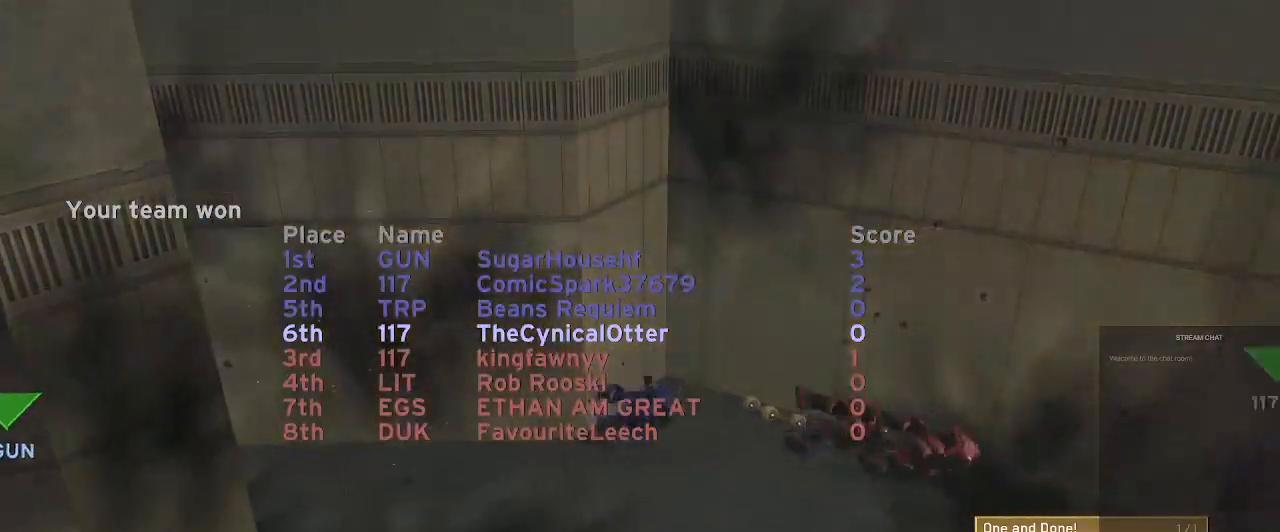
{"buttons": [], "left_stick": "center", "right_stick": "center", "events": []}
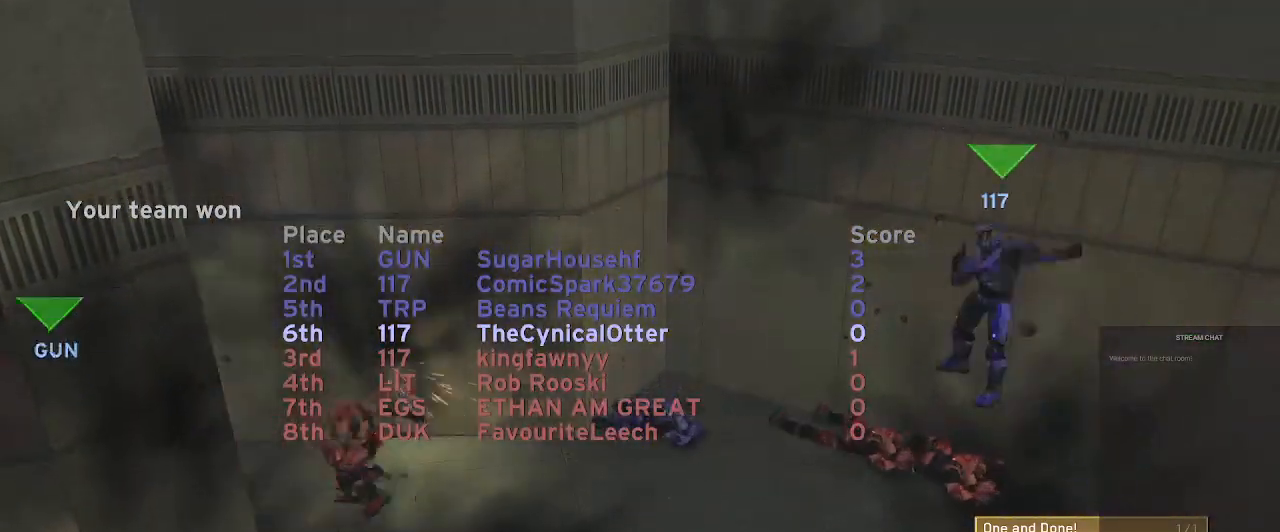
{"buttons": [], "left_stick": "center", "right_stick": "center", "events": []}
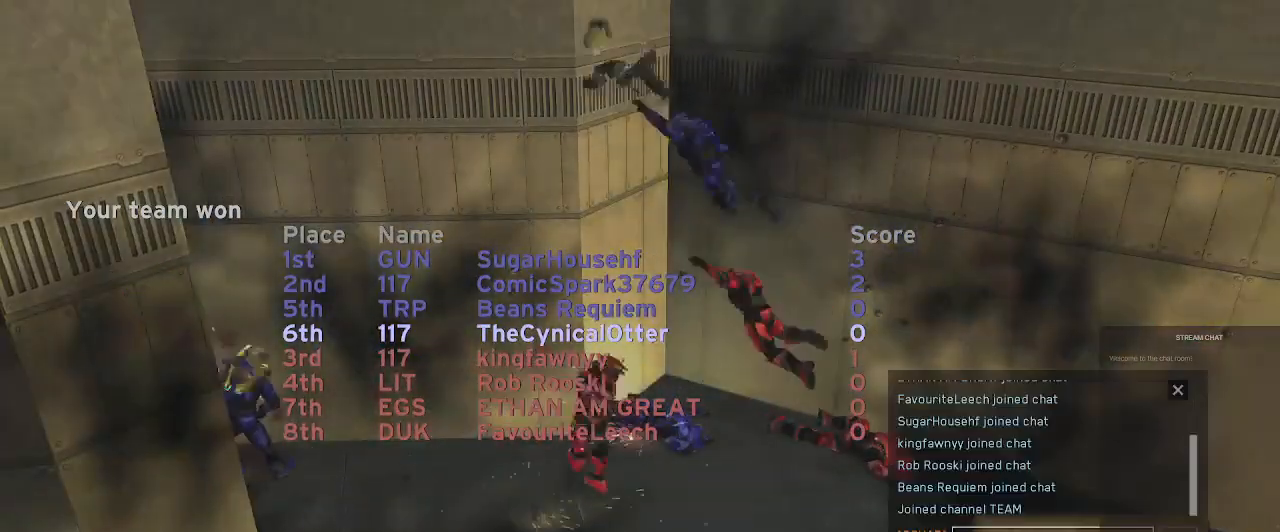
{"buttons": [], "left_stick": "center", "right_stick": "center", "events": []}
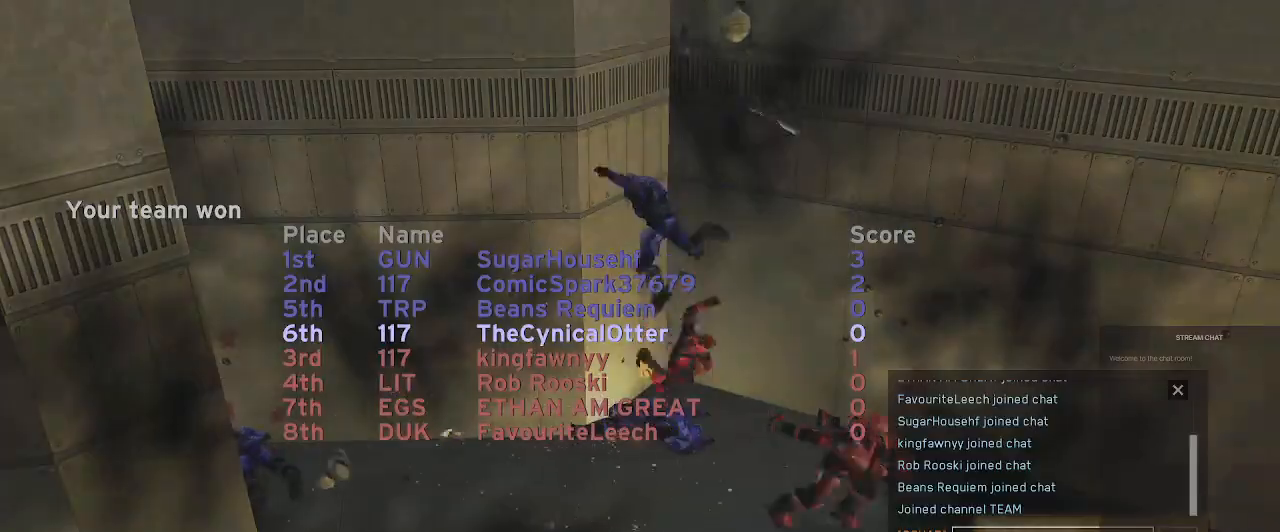
{"buttons": [], "left_stick": "center", "right_stick": "center", "events": []}
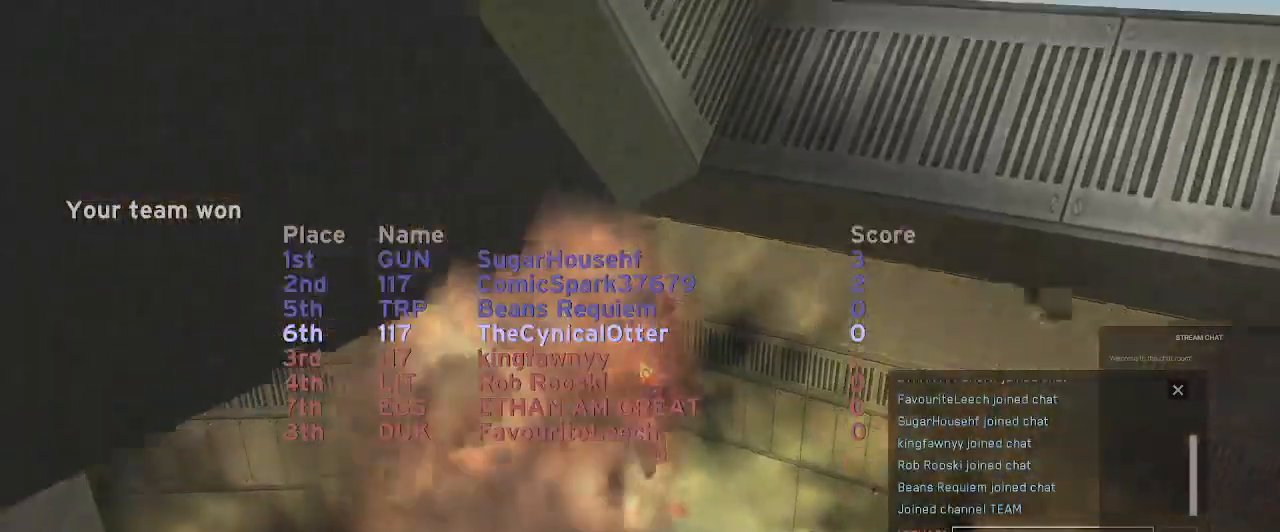
{"buttons": ["R2"], "left_stick": "center", "right_stick": "center", "events": [[167, "R2", "down"]]}
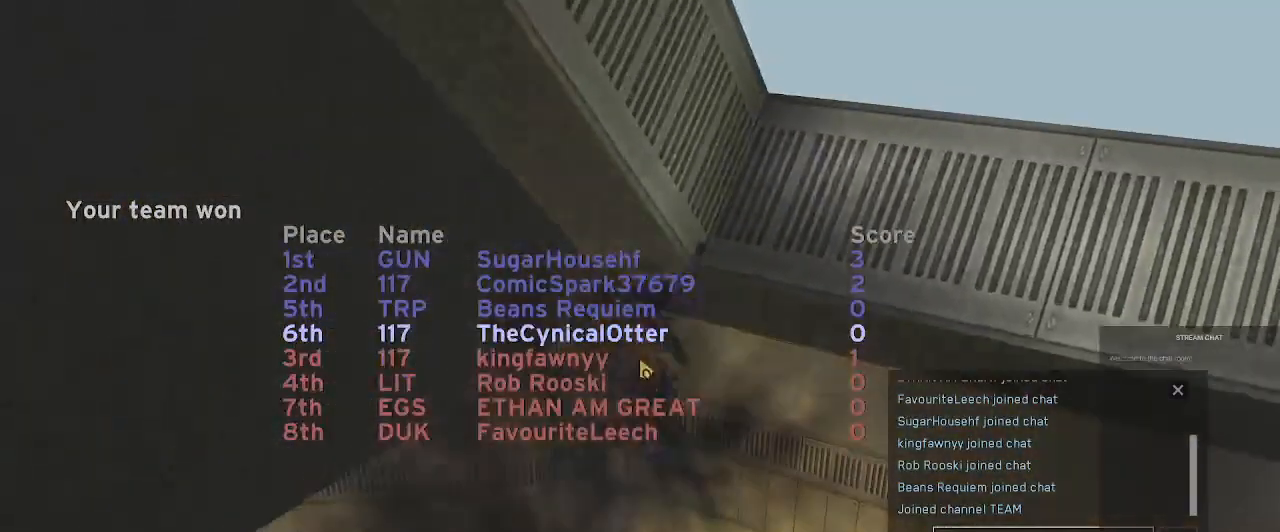
{"buttons": [], "left_stick": "center", "right_stick": "center", "events": [[400, "R2", "up"]]}